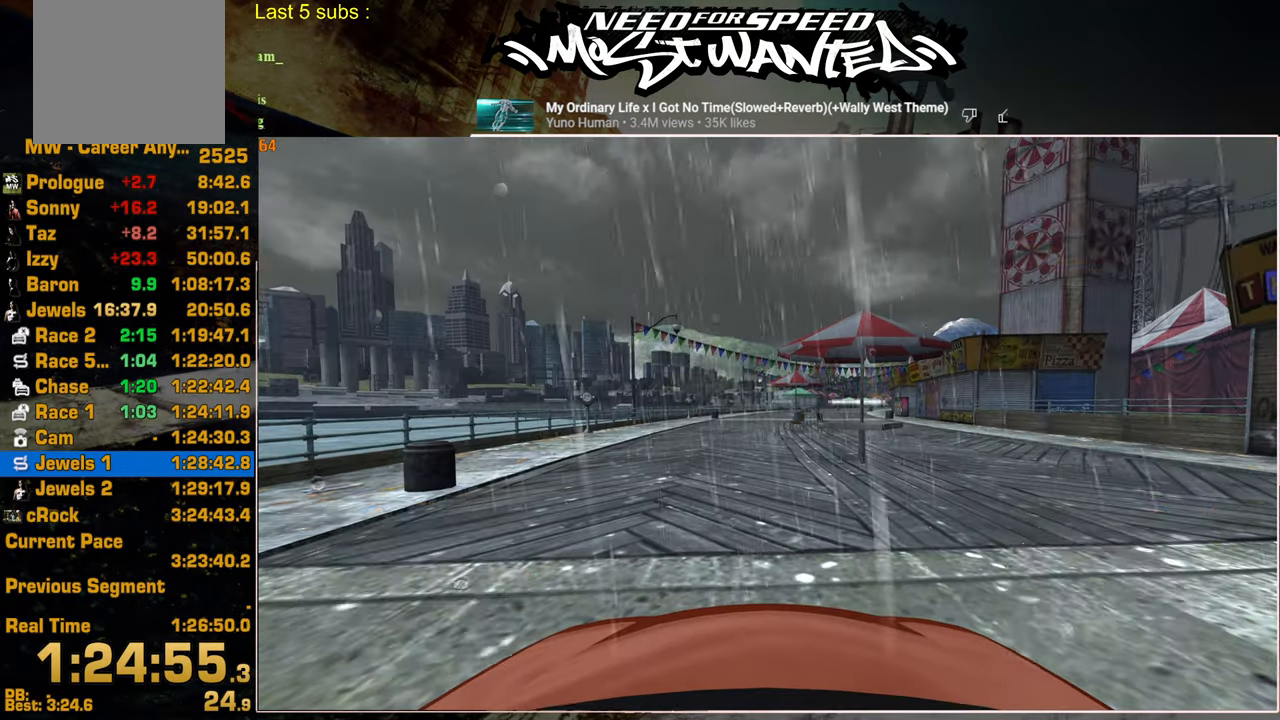
Gameplay with a controller (PlayStation layout); each line is a JSON object with the inputs held at the frame after it. "events" lists button and stick changes between this image and that frame as [ms after this image, input, new state], when the widget could be followed in between.
{"buttons": ["R2"], "left_stick": "center", "right_stick": "center", "events": [[284, "R2", "down"]]}
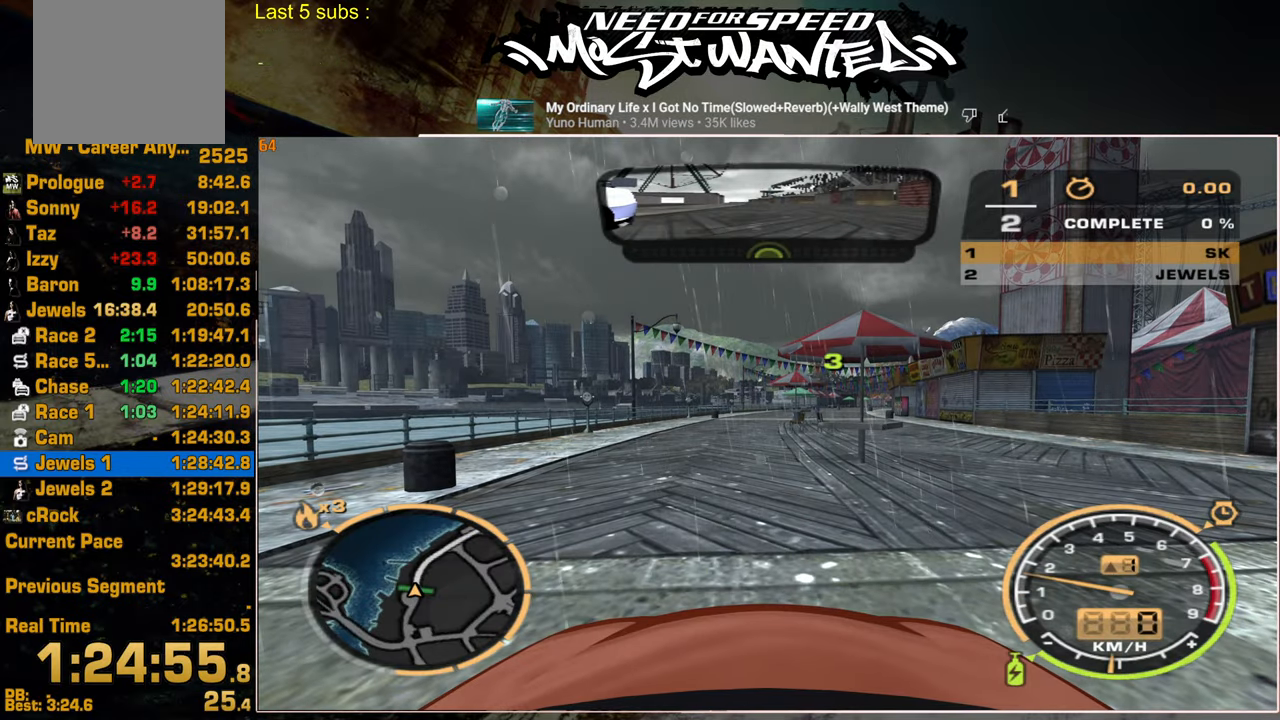
{"buttons": ["R2"], "left_stick": "center", "right_stick": "center", "events": []}
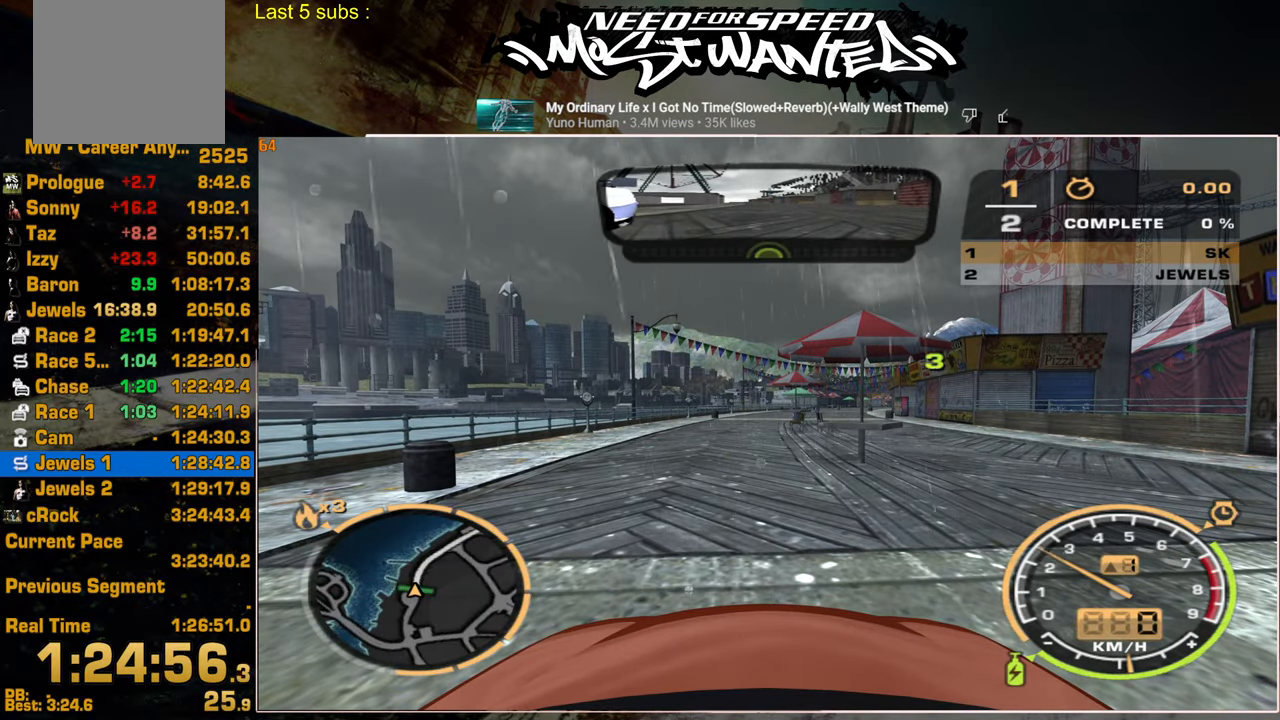
{"buttons": ["R2"], "left_stick": "center", "right_stick": "center", "events": []}
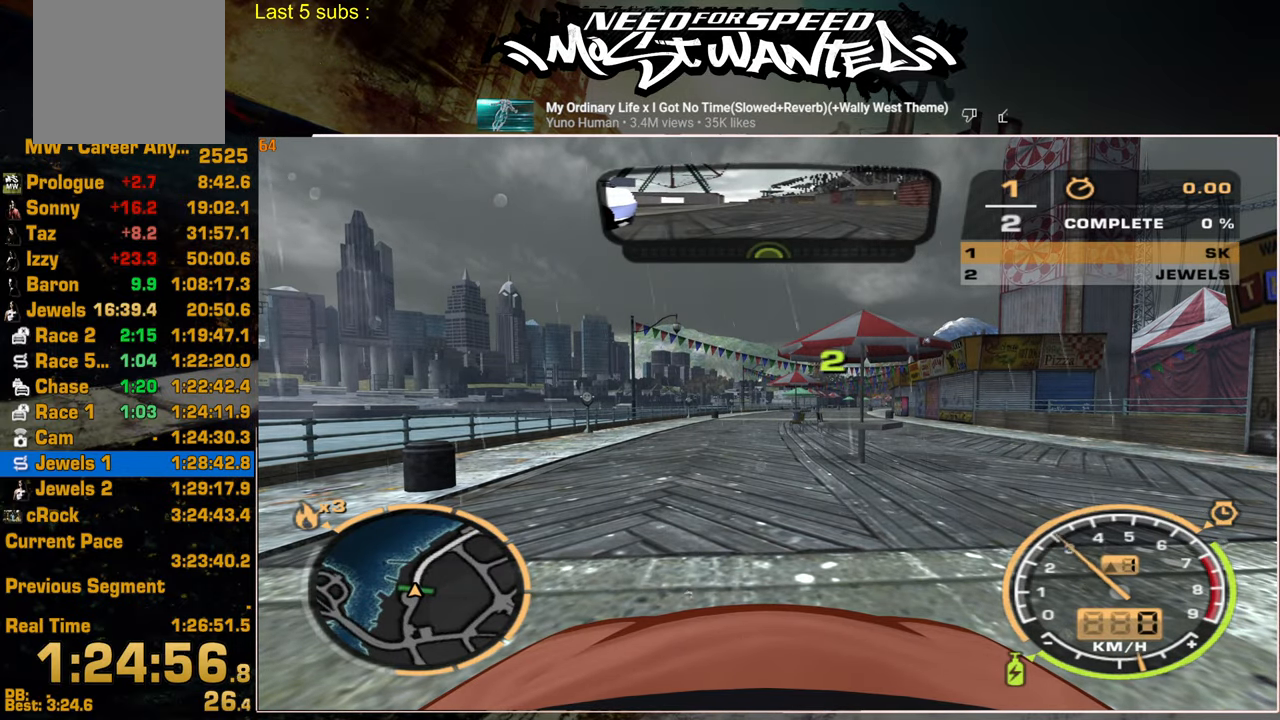
{"buttons": ["R2"], "left_stick": "center", "right_stick": "center", "events": []}
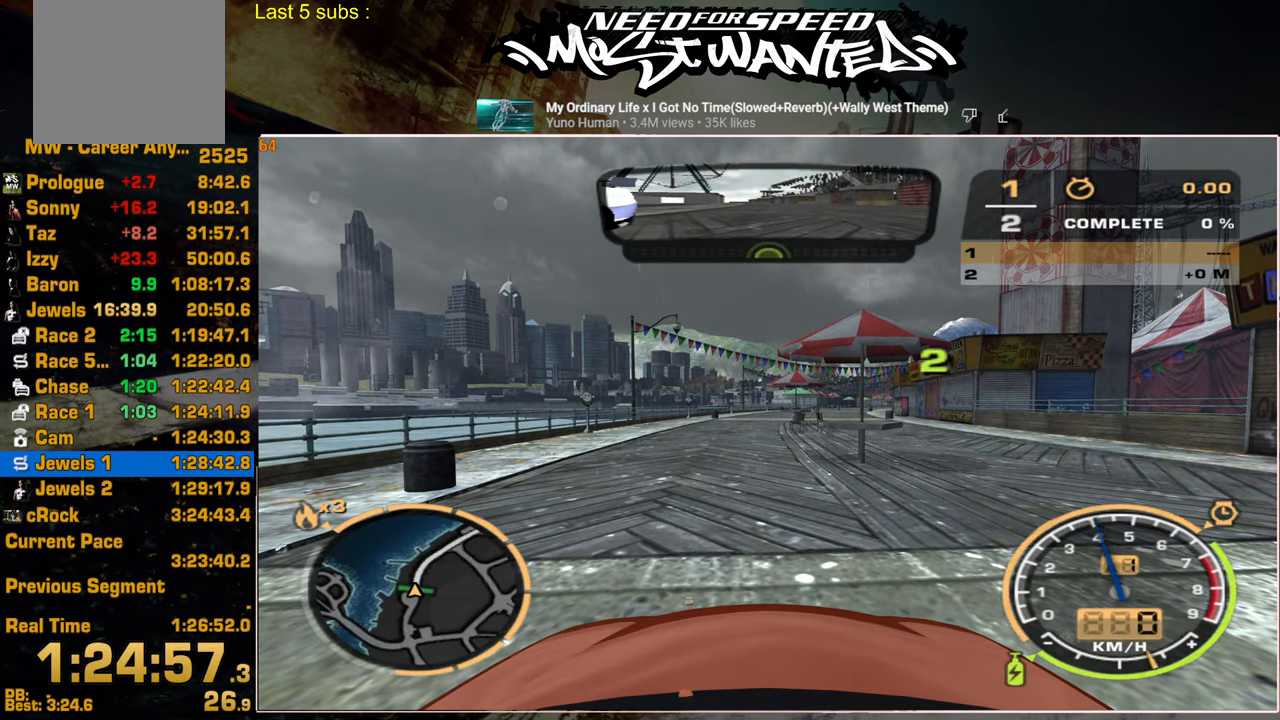
{"buttons": ["R2"], "left_stick": "center", "right_stick": "center", "events": []}
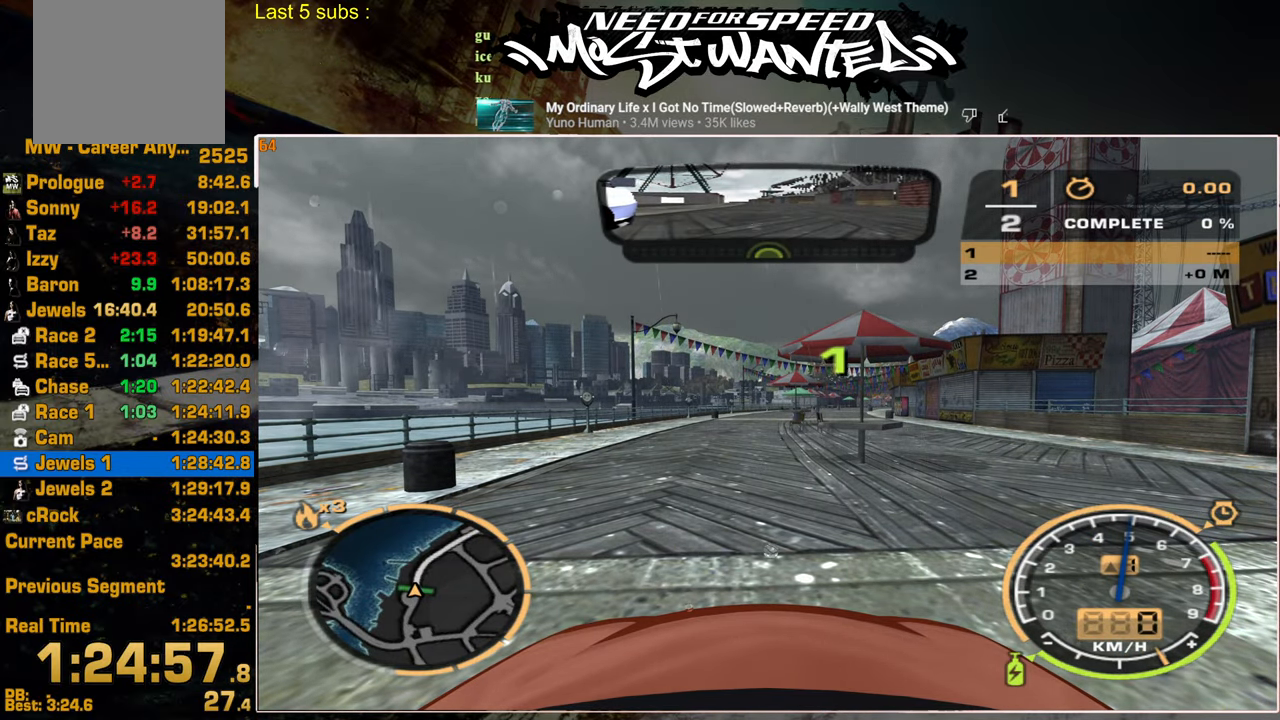
{"buttons": ["R2"], "left_stick": "center", "right_stick": "center", "events": []}
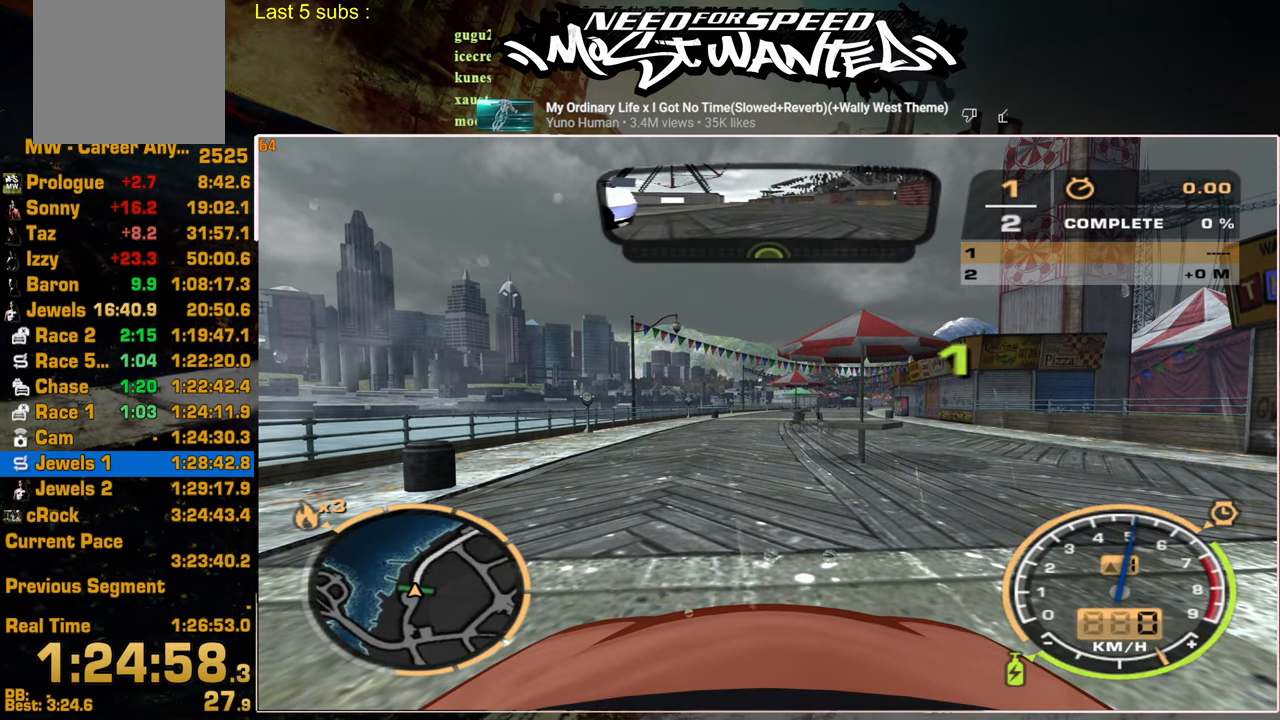
{"buttons": ["R2"], "left_stick": "center", "right_stick": "center", "events": []}
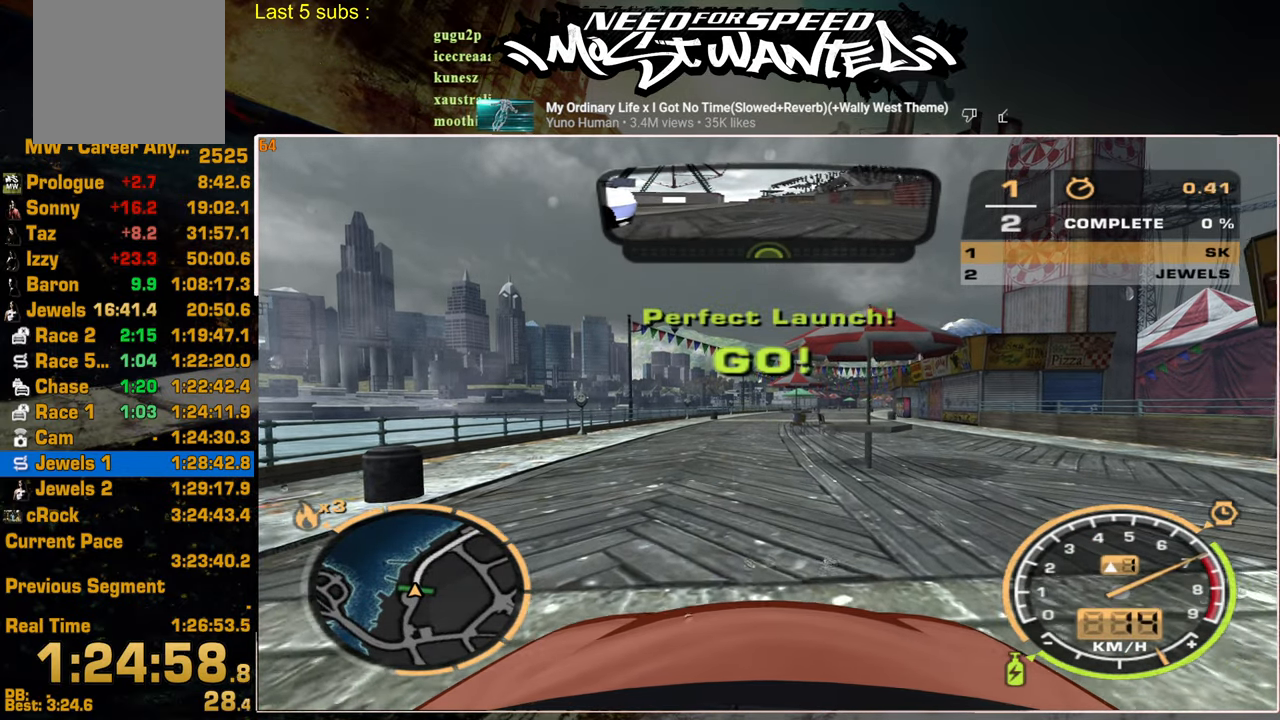
{"buttons": ["R2"], "left_stick": "center", "right_stick": "center", "events": []}
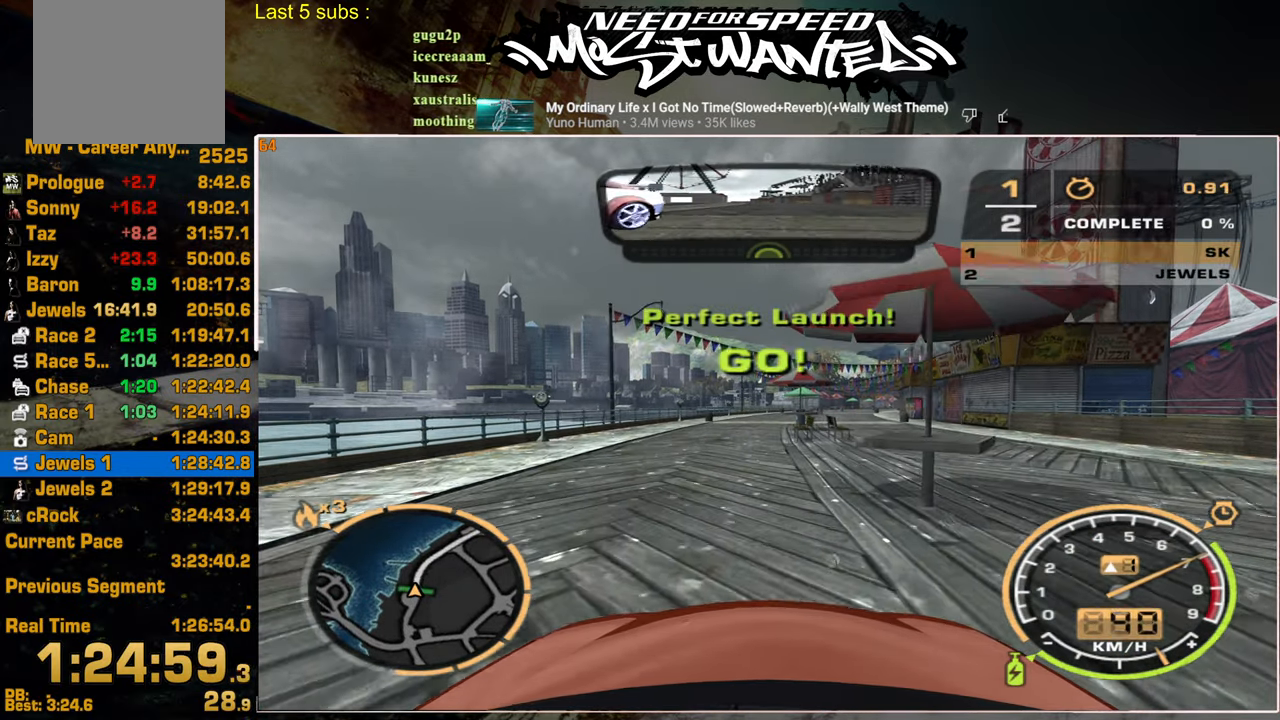
{"buttons": ["L1", "R2"], "left_stick": "center", "right_stick": "center", "events": [[84, "L1", "down"]]}
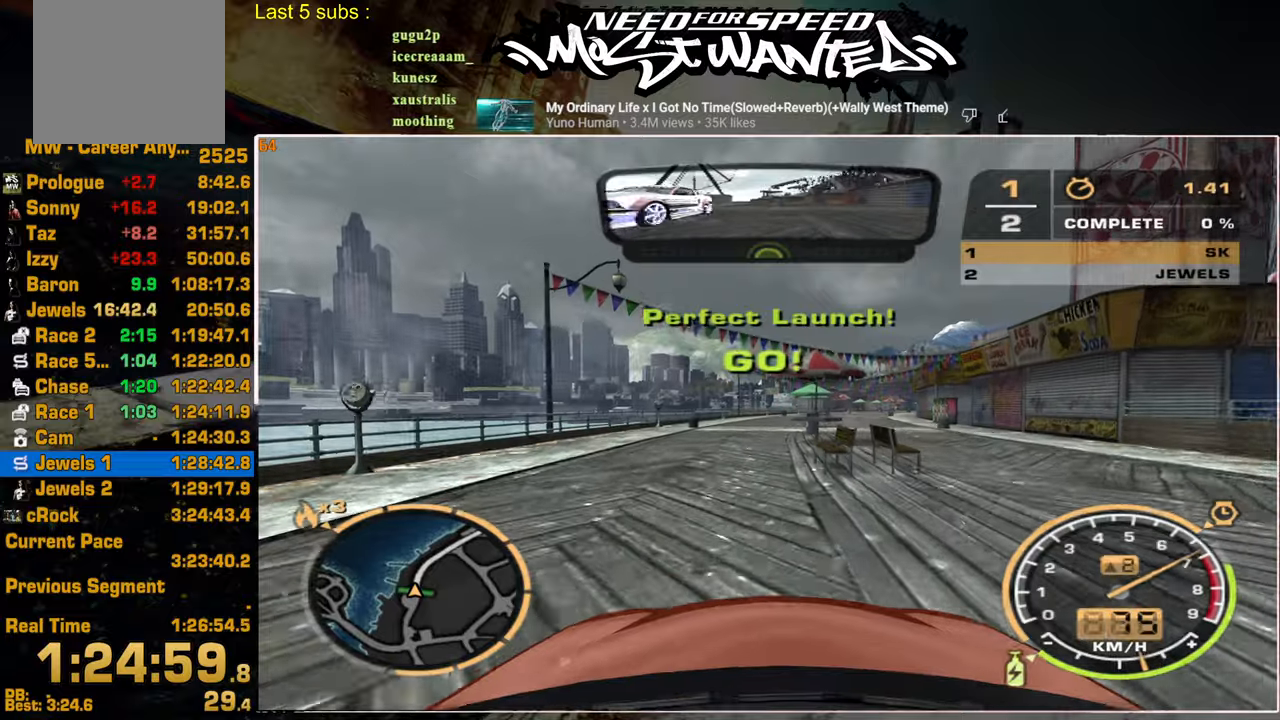
{"buttons": ["L1", "R2"], "left_stick": "center", "right_stick": "center", "events": []}
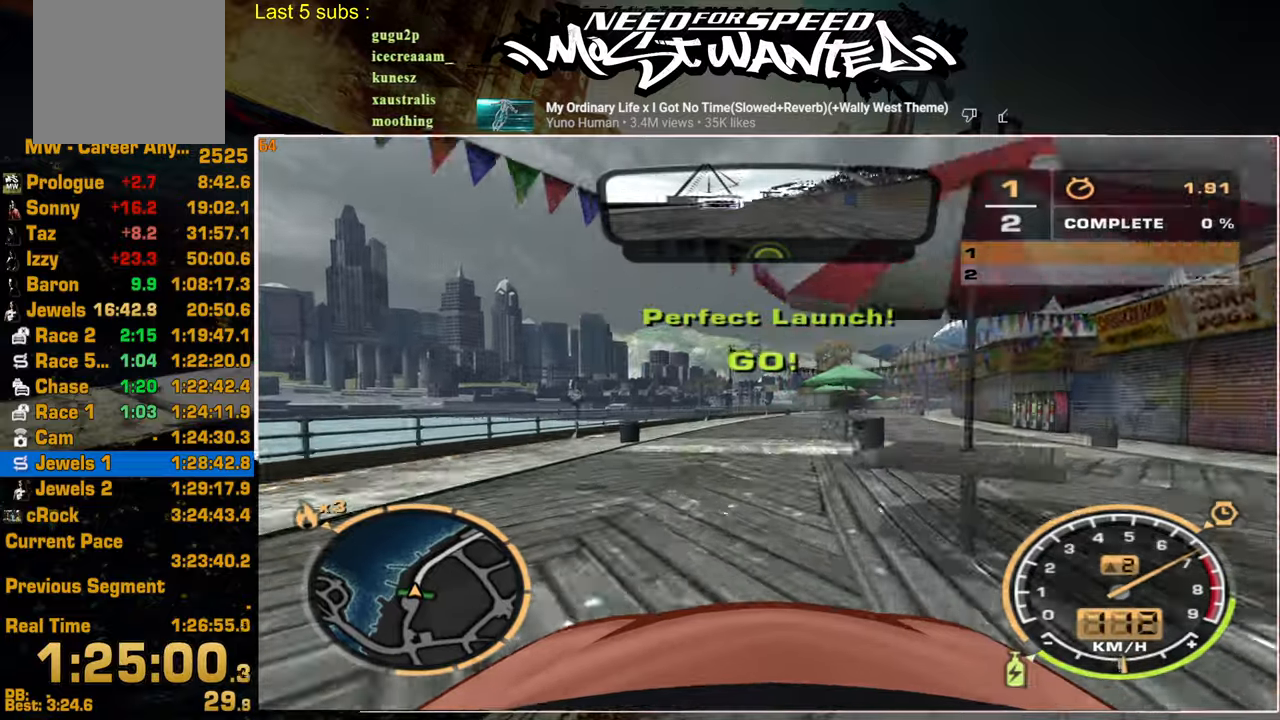
{"buttons": ["L1", "R2"], "left_stick": "center", "right_stick": "center", "events": []}
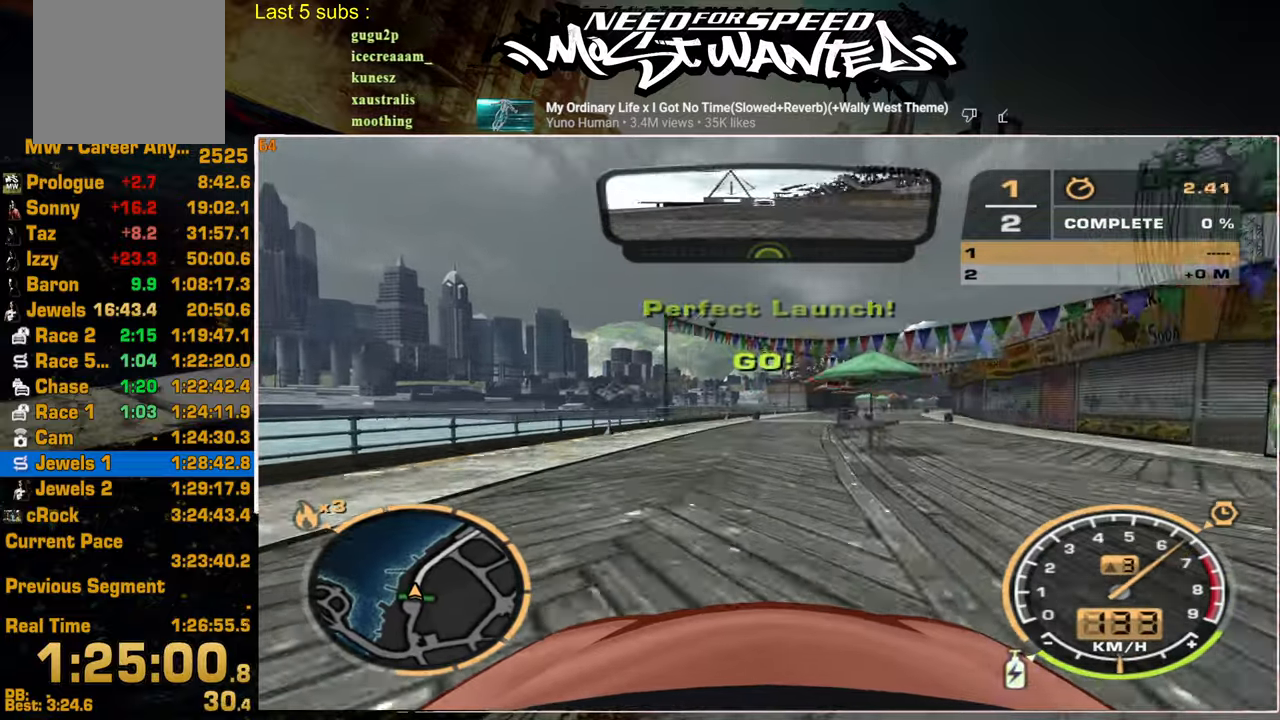
{"buttons": ["L1", "R2"], "left_stick": "center", "right_stick": "center", "events": [[150, "left_stick", "up"], [234, "left_stick", "center"]]}
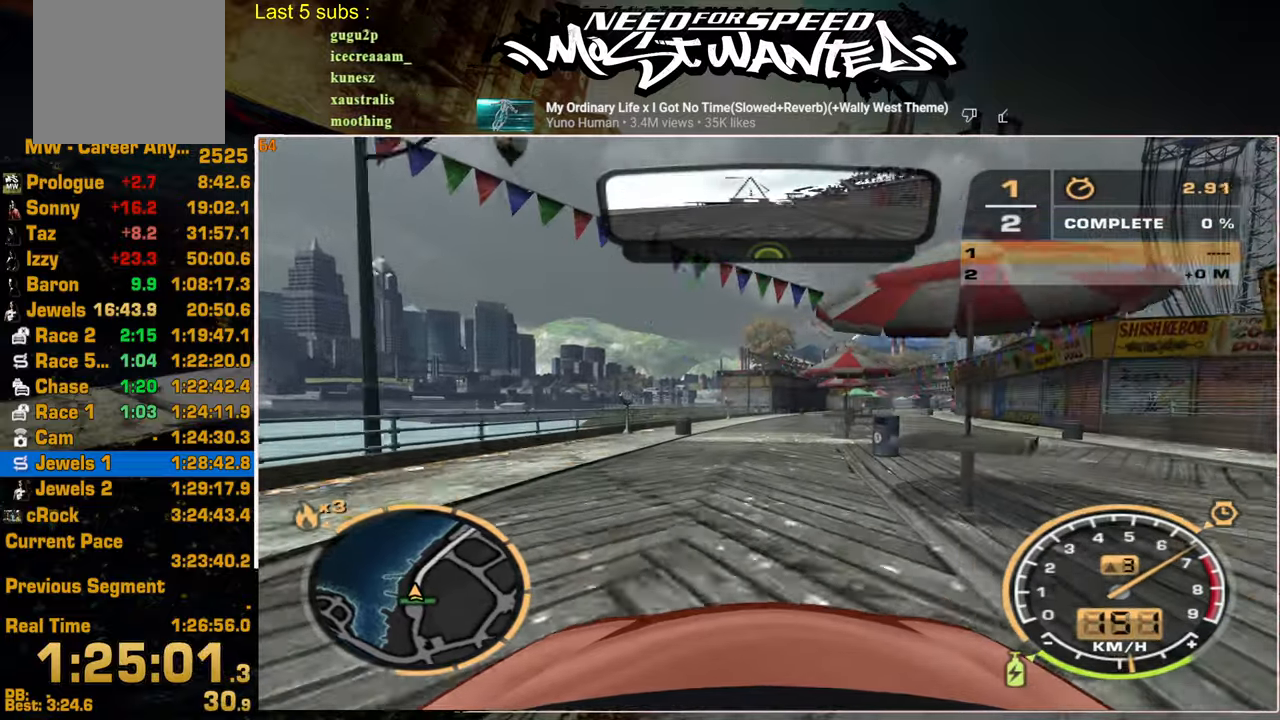
{"buttons": ["L1", "R2"], "left_stick": "center", "right_stick": "center", "events": []}
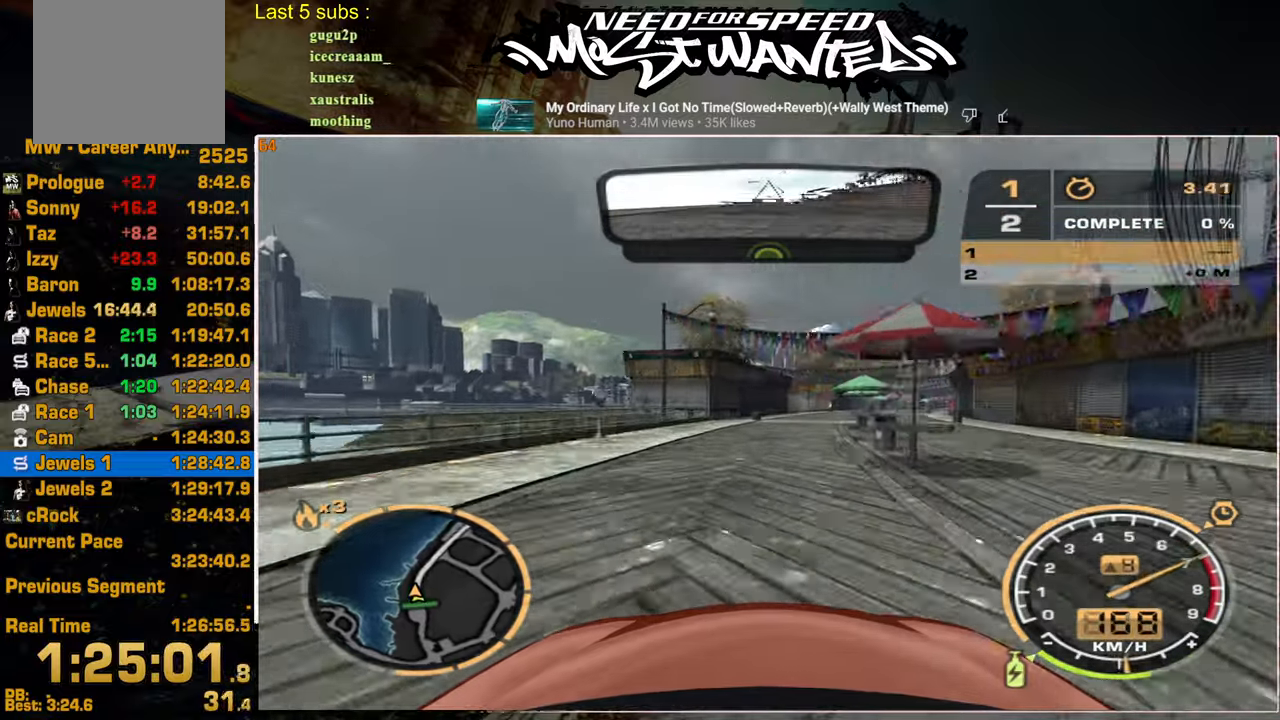
{"buttons": ["L1", "R2"], "left_stick": "center", "right_stick": "center", "events": []}
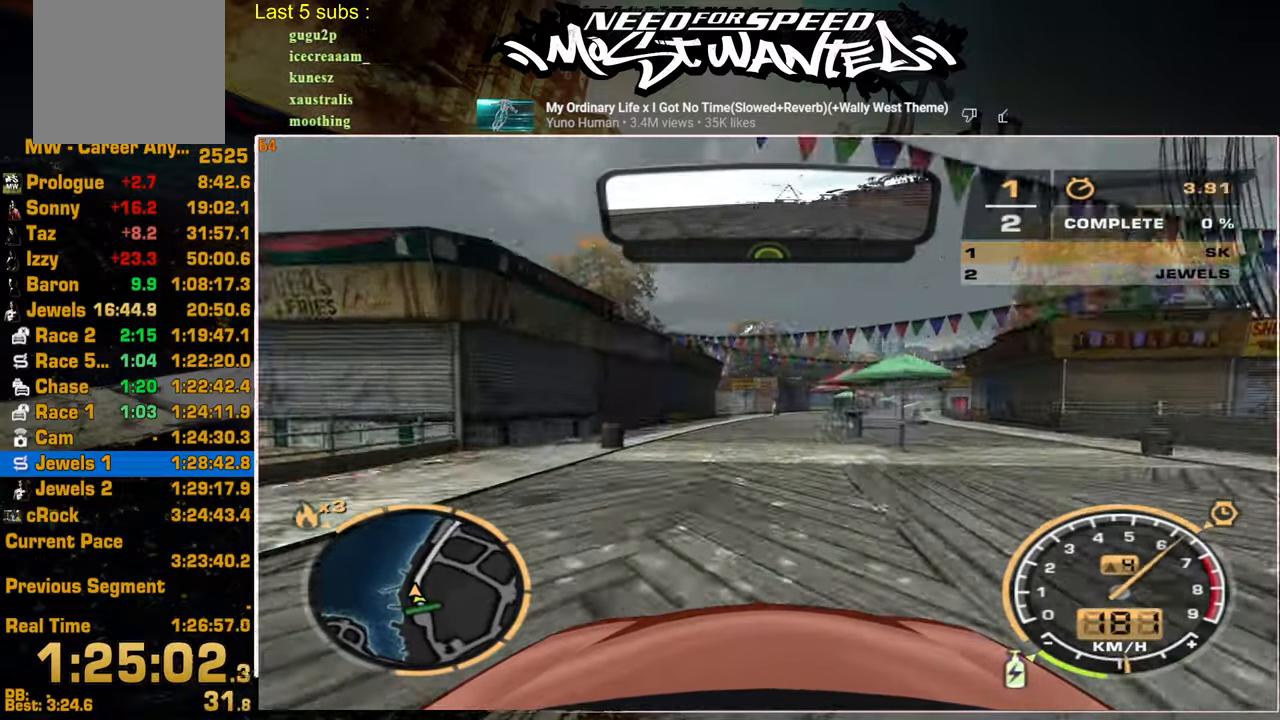
{"buttons": ["R2"], "left_stick": "center", "right_stick": "center", "events": [[334, "L1", "up"]]}
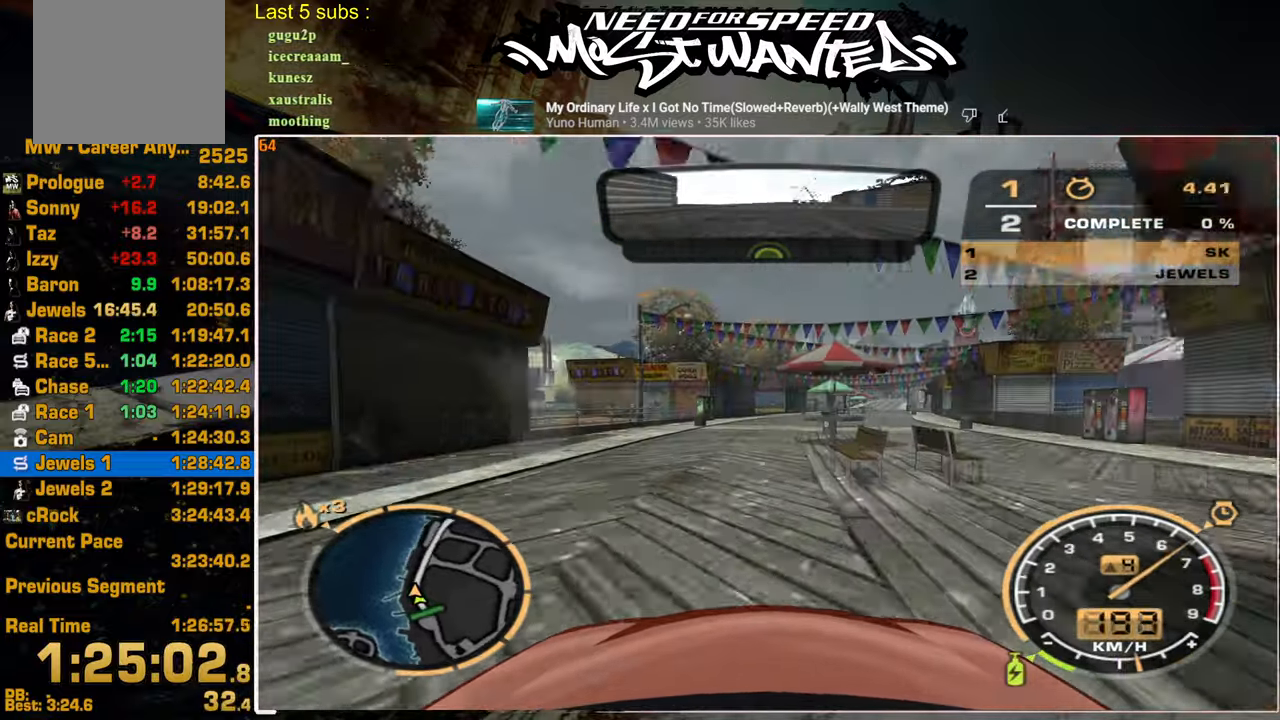
{"buttons": ["R2"], "left_stick": "center", "right_stick": "center", "events": []}
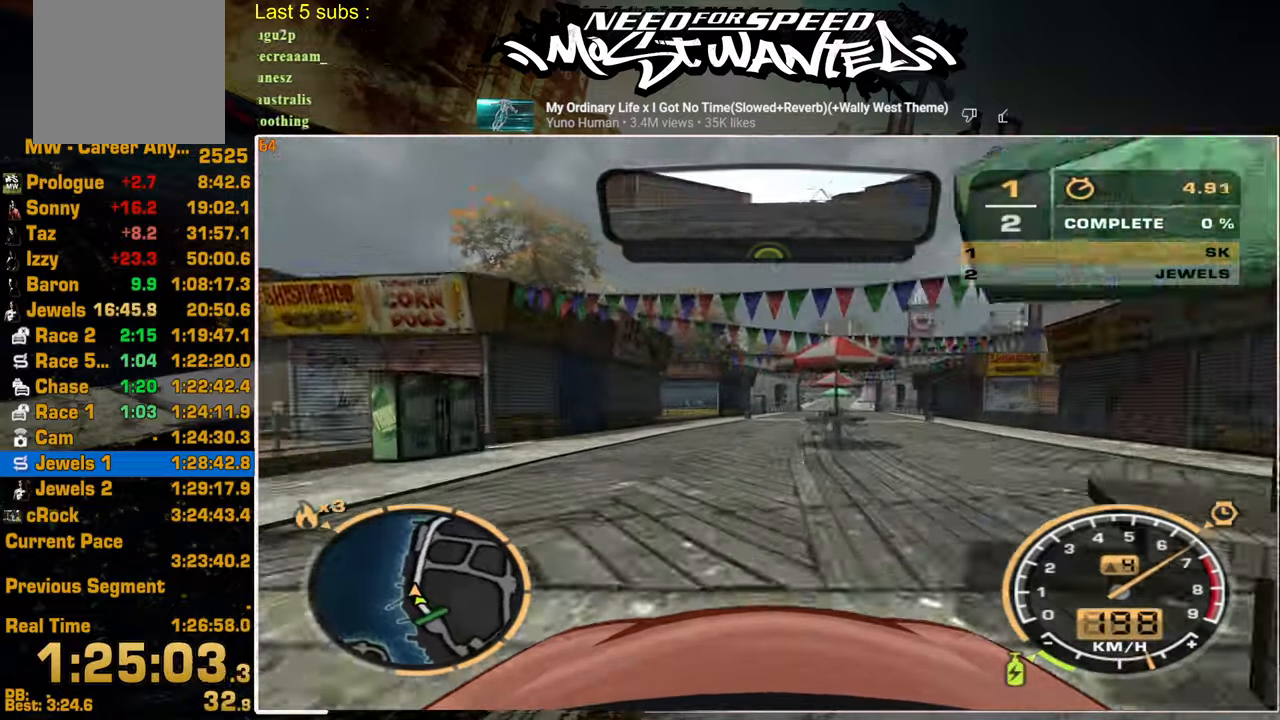
{"buttons": ["R2"], "left_stick": "center", "right_stick": "center", "events": []}
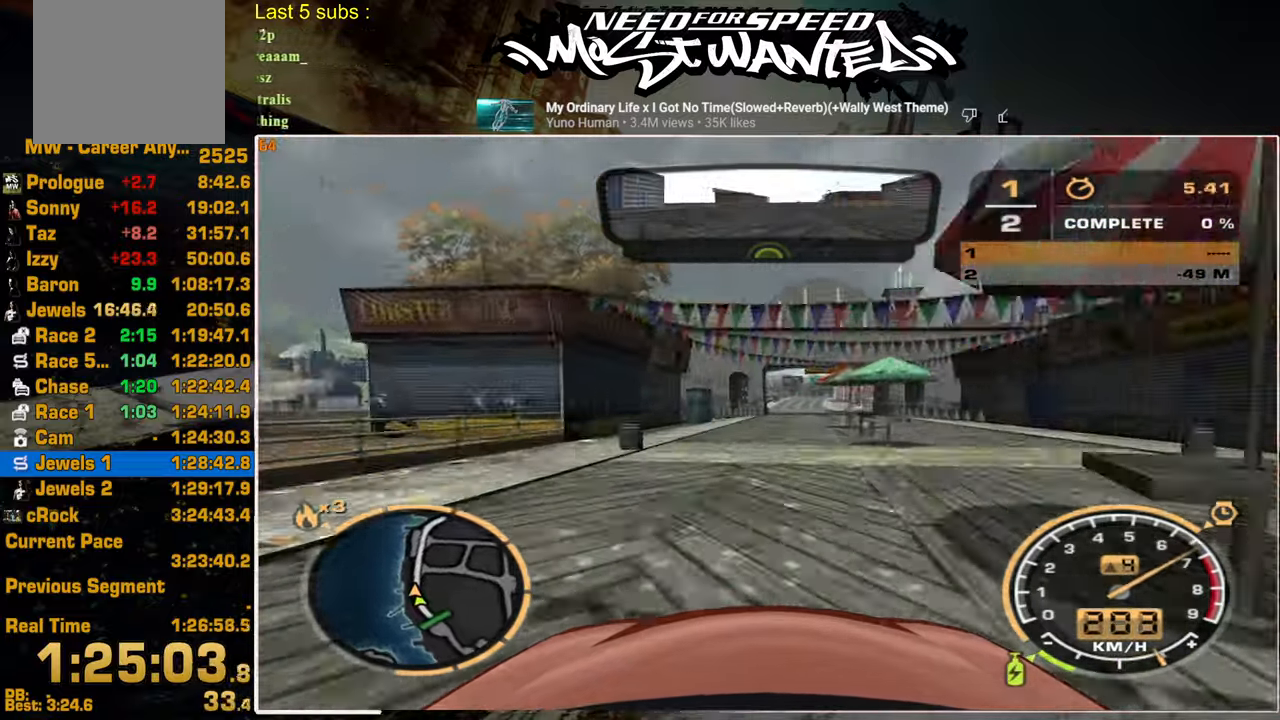
{"buttons": ["R2"], "left_stick": "center", "right_stick": "center", "events": []}
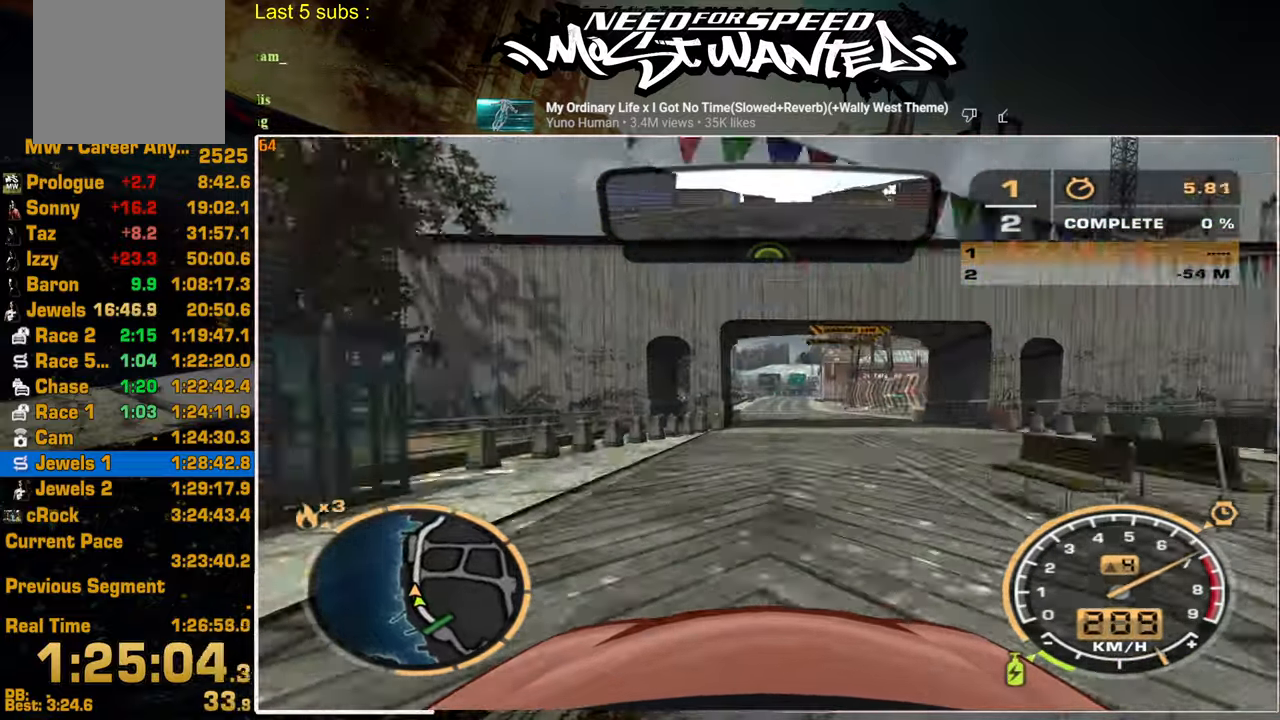
{"buttons": ["R2"], "left_stick": "center", "right_stick": "center", "events": []}
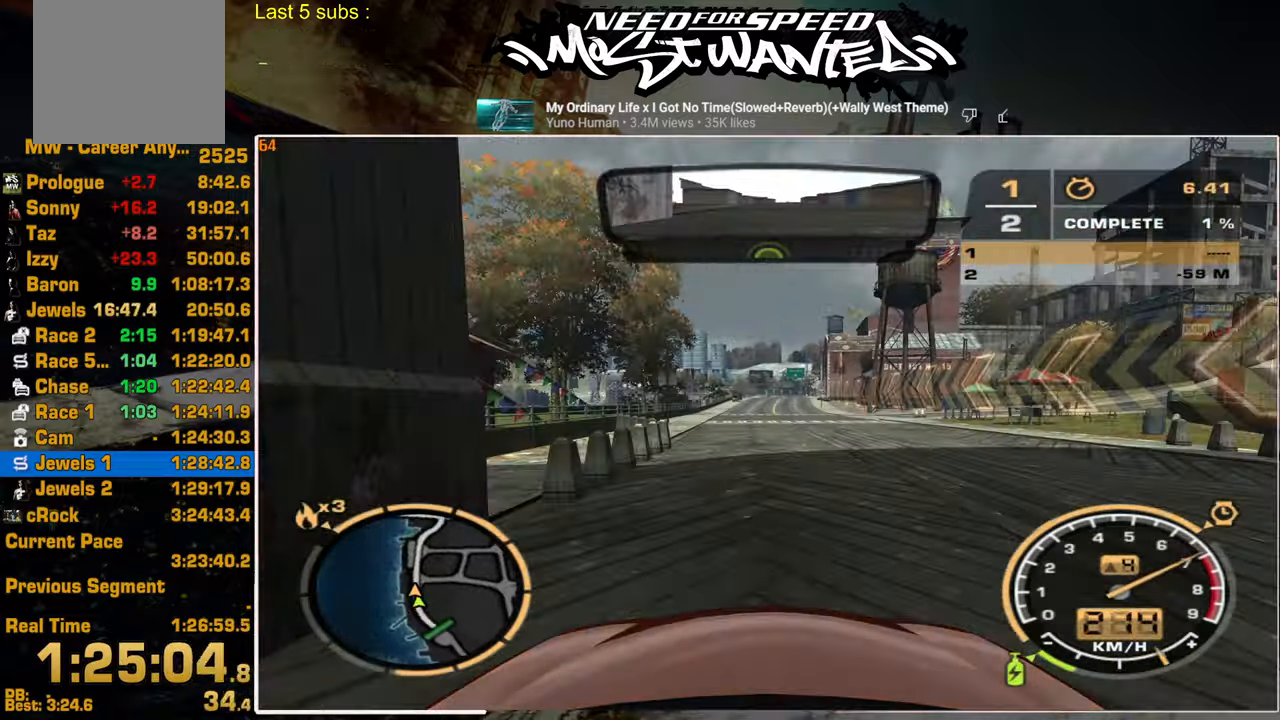
{"buttons": ["R2"], "left_stick": "center", "right_stick": "center", "events": []}
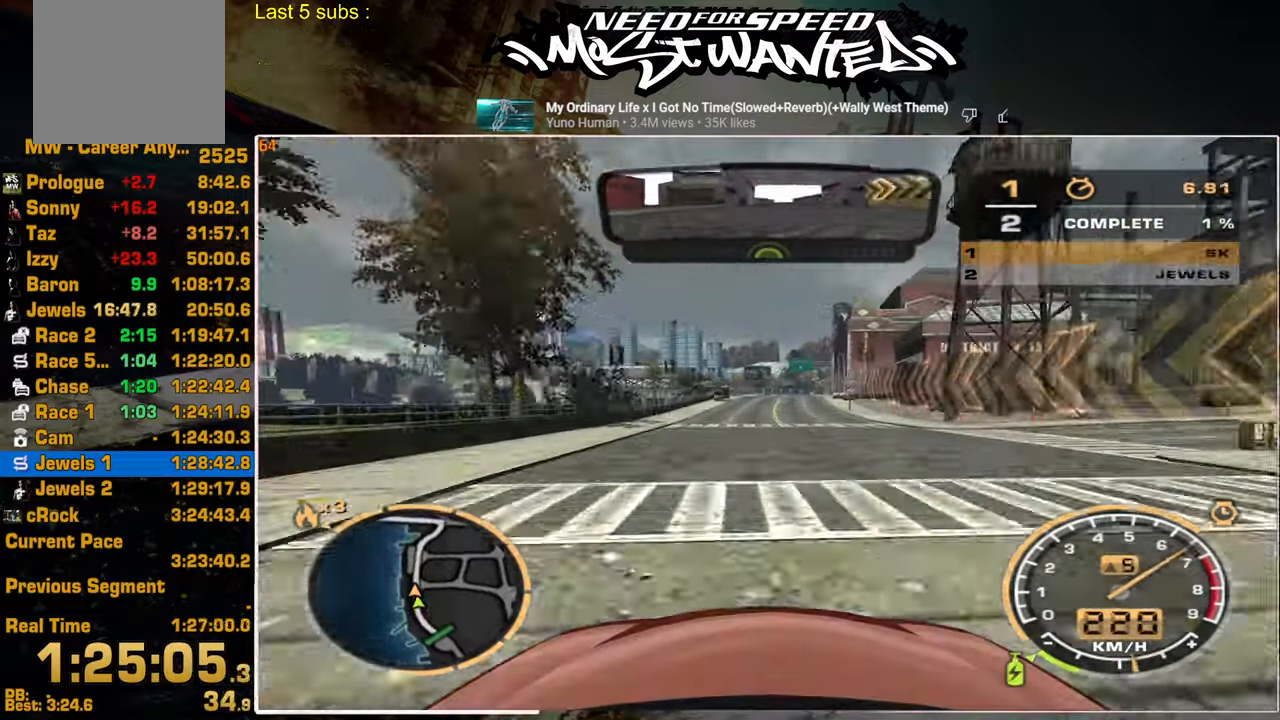
{"buttons": ["R2"], "left_stick": "center", "right_stick": "center", "events": []}
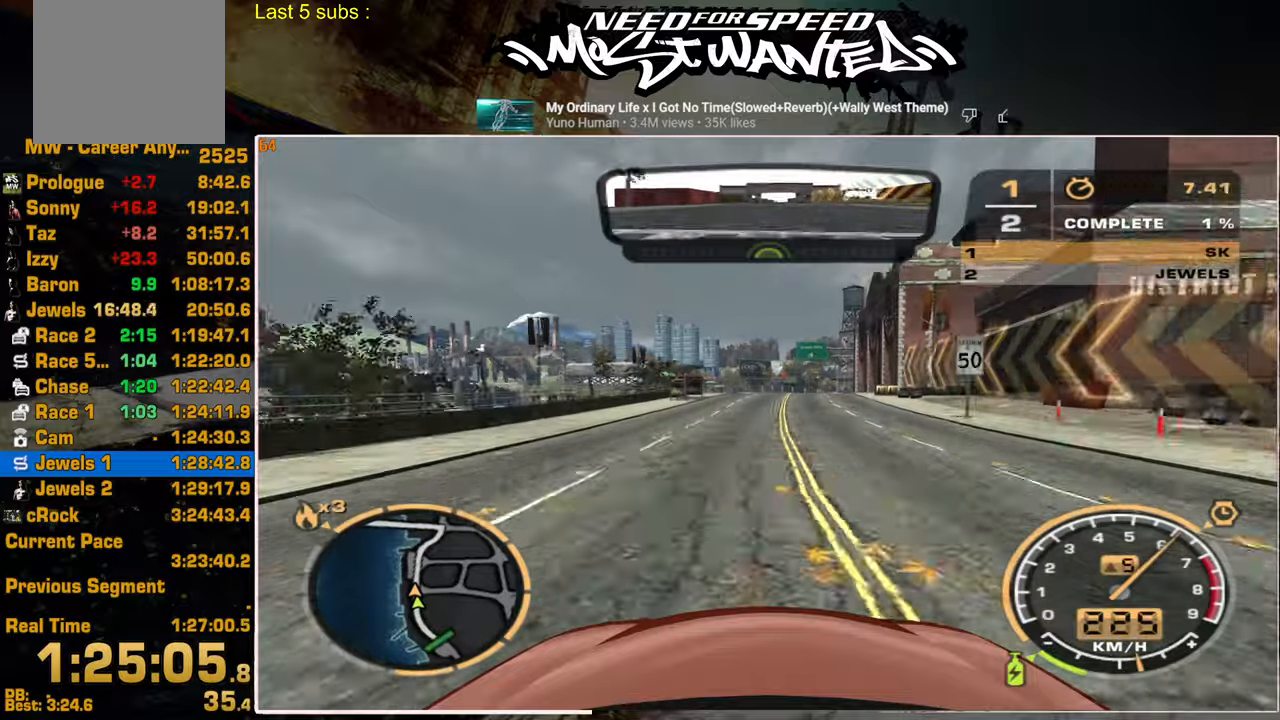
{"buttons": ["R2"], "left_stick": "center", "right_stick": "center", "events": []}
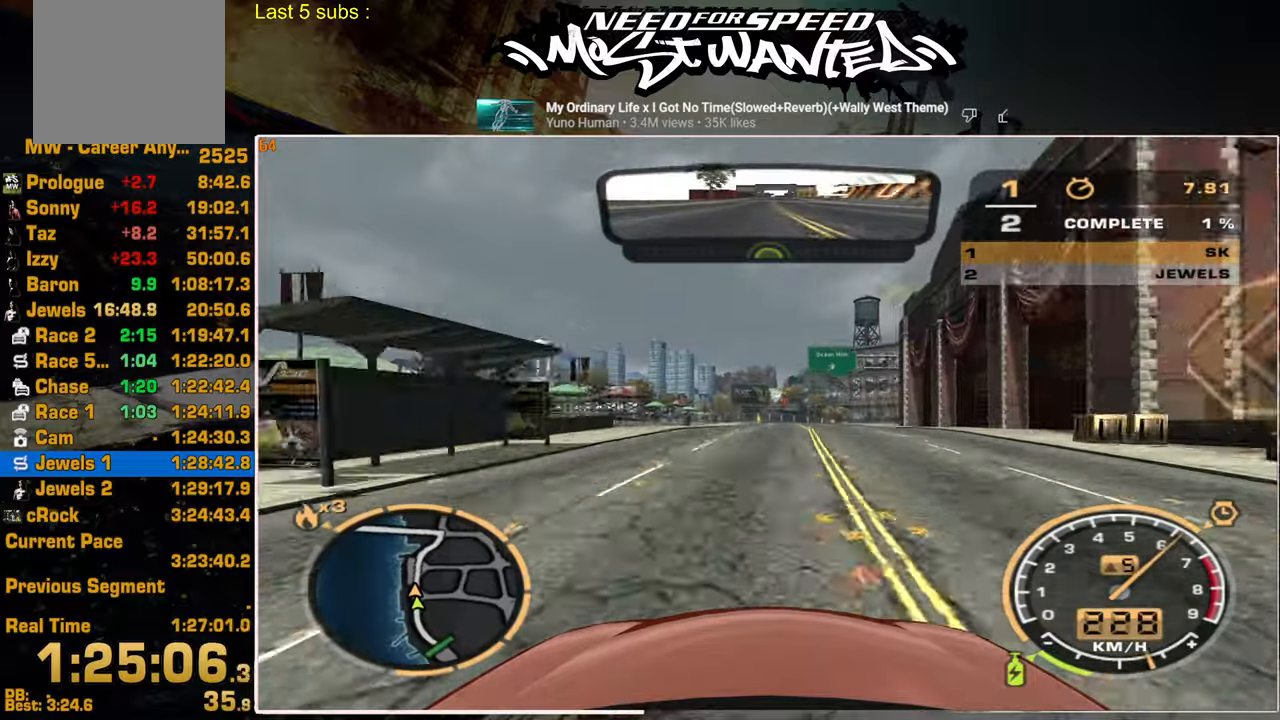
{"buttons": ["R2"], "left_stick": "center", "right_stick": "center", "events": []}
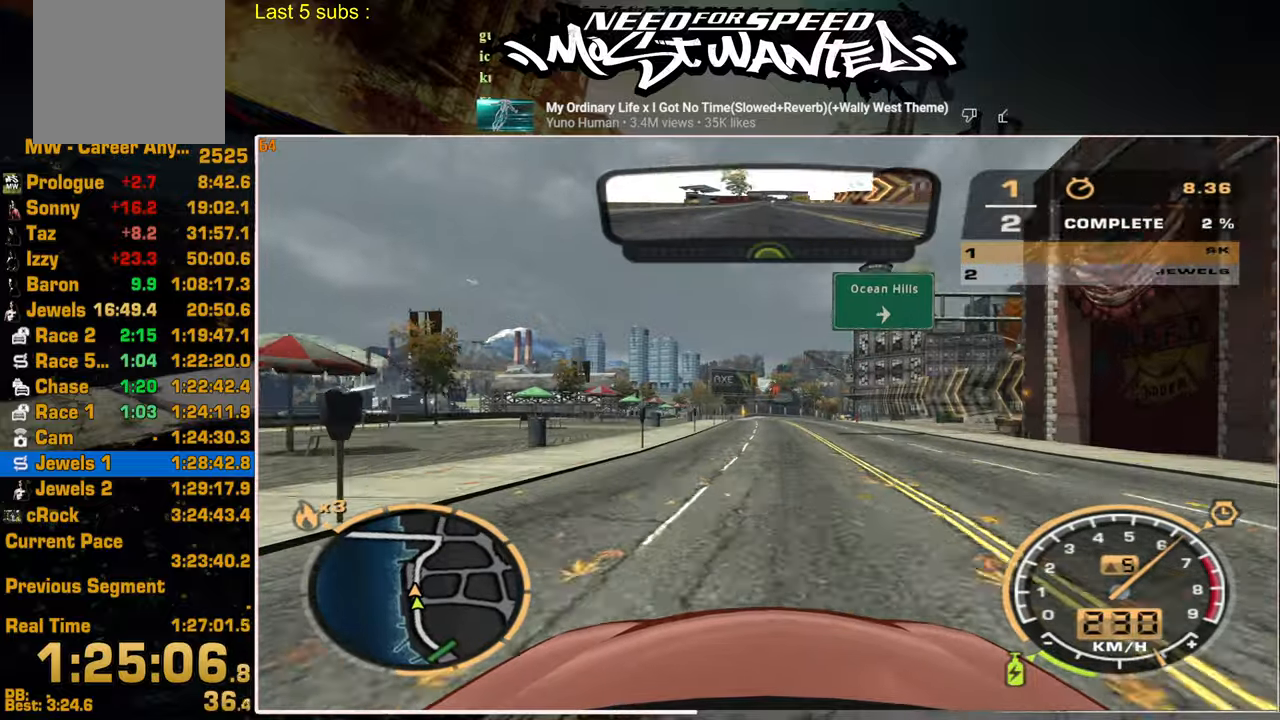
{"buttons": ["R2"], "left_stick": "center", "right_stick": "center", "events": []}
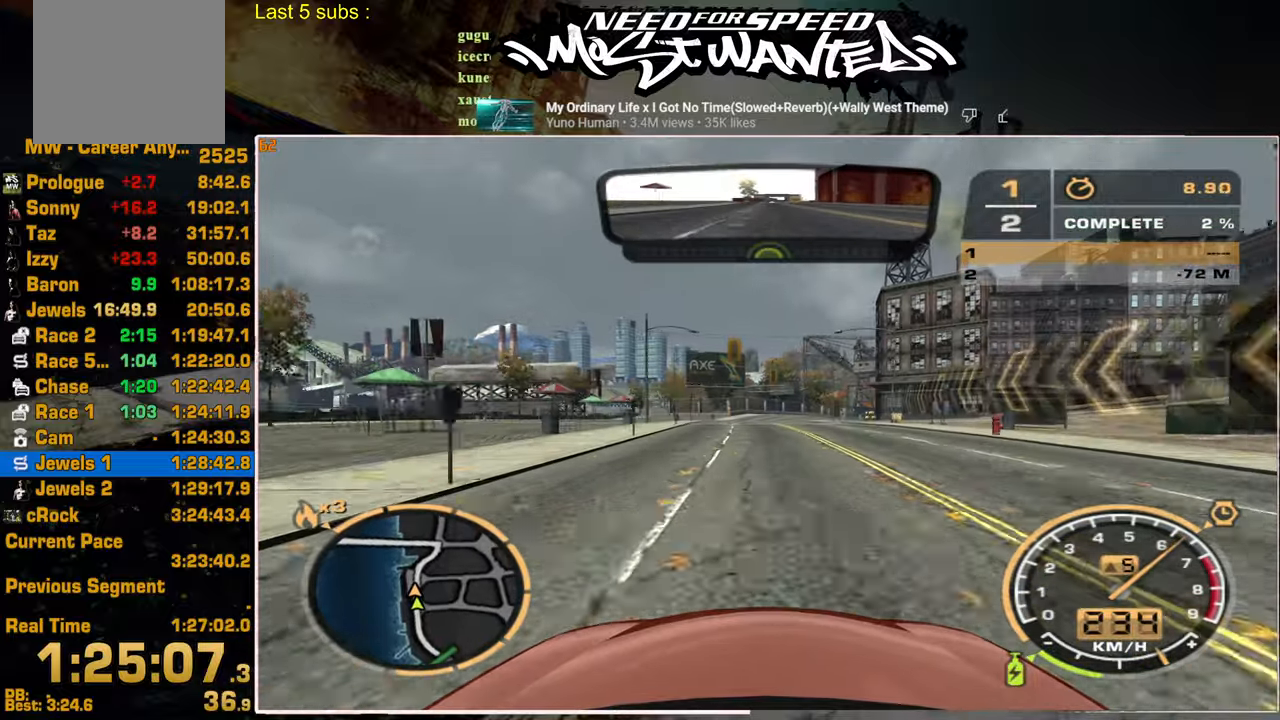
{"buttons": ["R2"], "left_stick": "center", "right_stick": "center", "events": []}
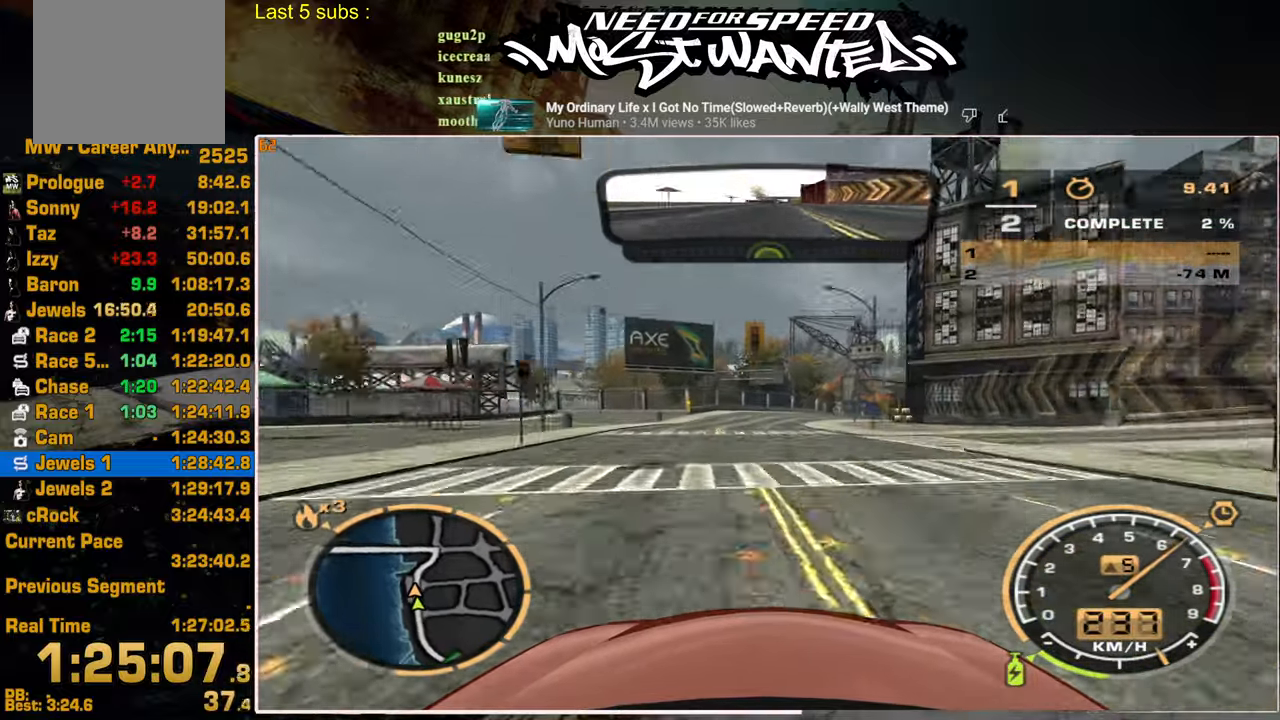
{"buttons": ["R2"], "left_stick": "center", "right_stick": "center", "events": []}
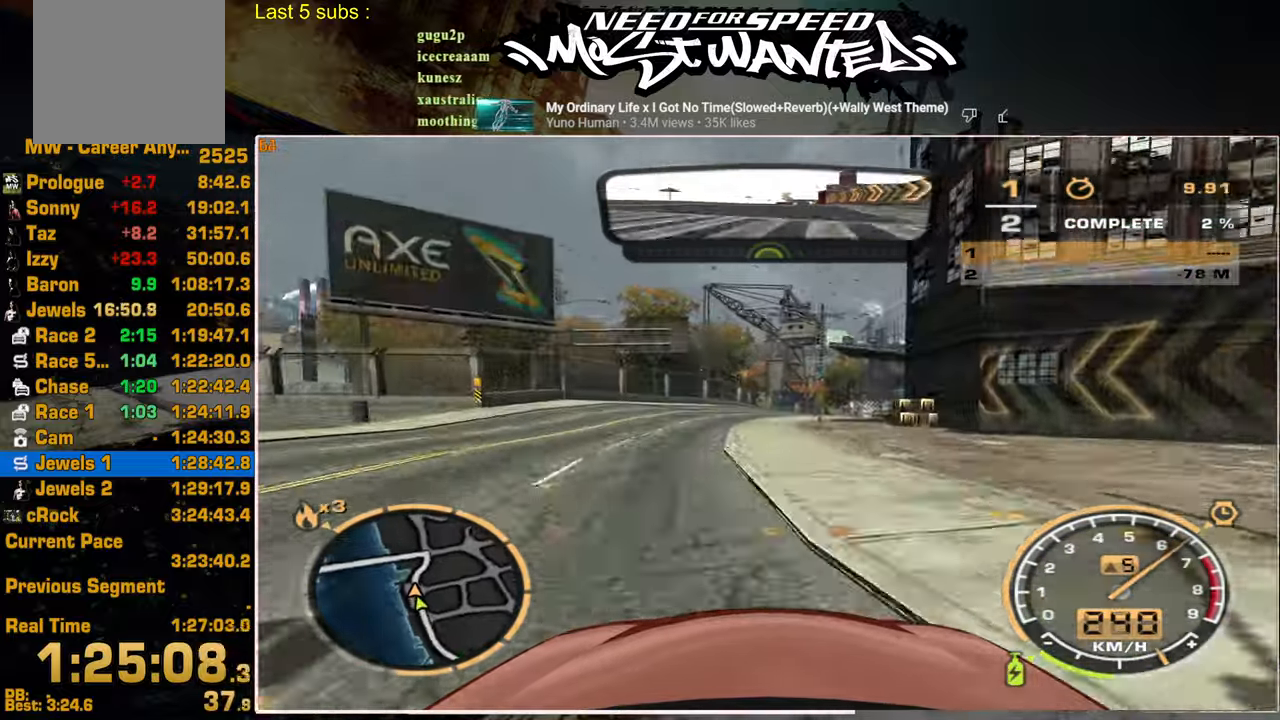
{"buttons": ["R2"], "left_stick": "center", "right_stick": "center", "events": []}
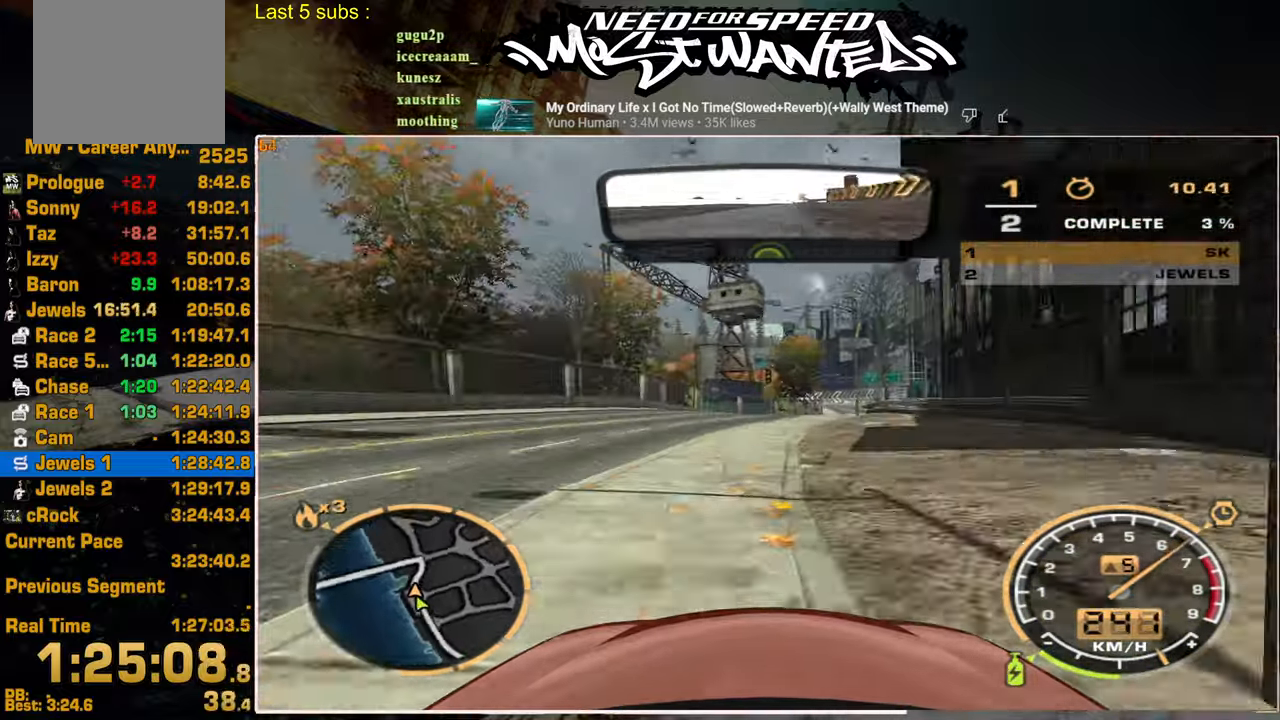
{"buttons": ["R2"], "left_stick": "center", "right_stick": "center", "events": []}
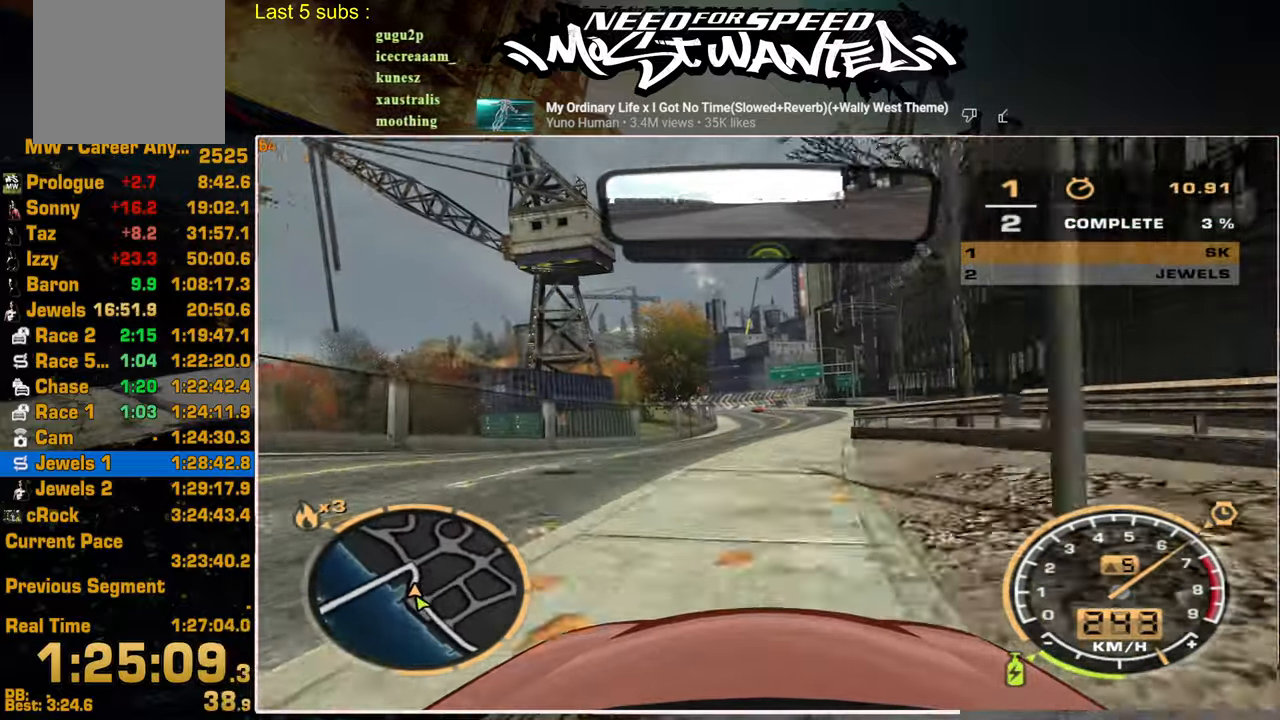
{"buttons": ["R2"], "left_stick": "center", "right_stick": "center", "events": []}
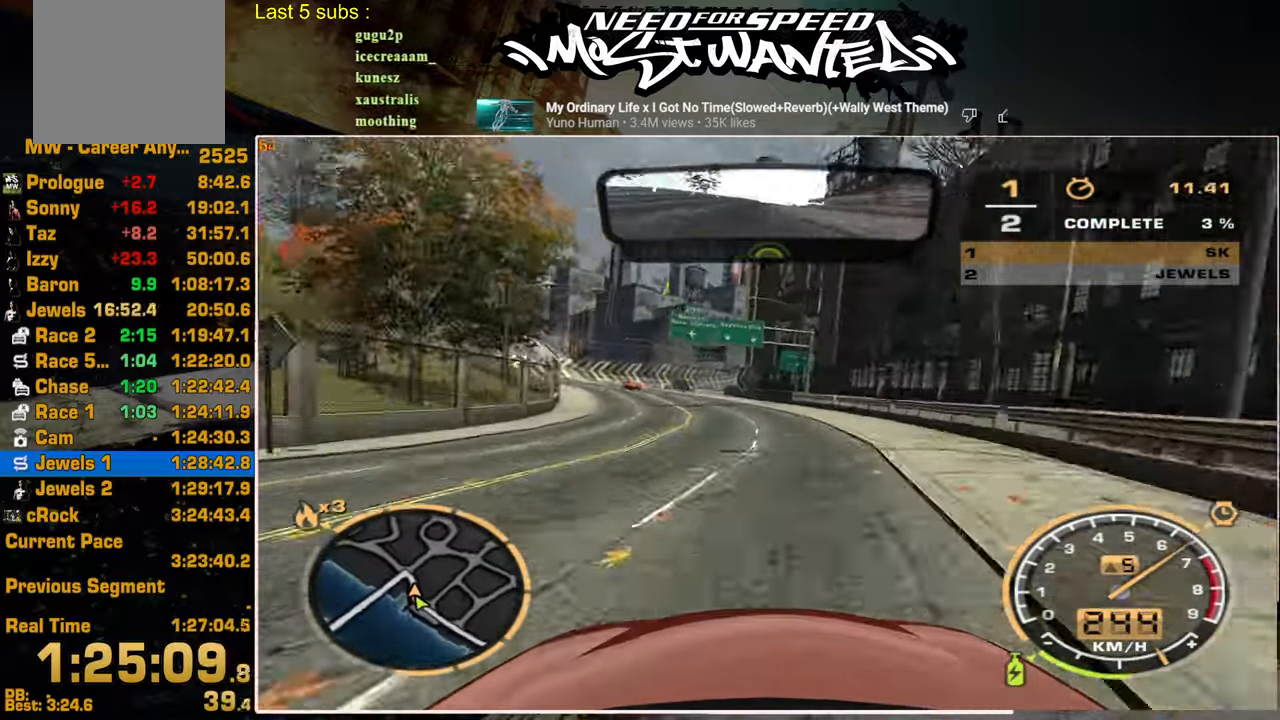
{"buttons": ["R2"], "left_stick": "center", "right_stick": "center", "events": []}